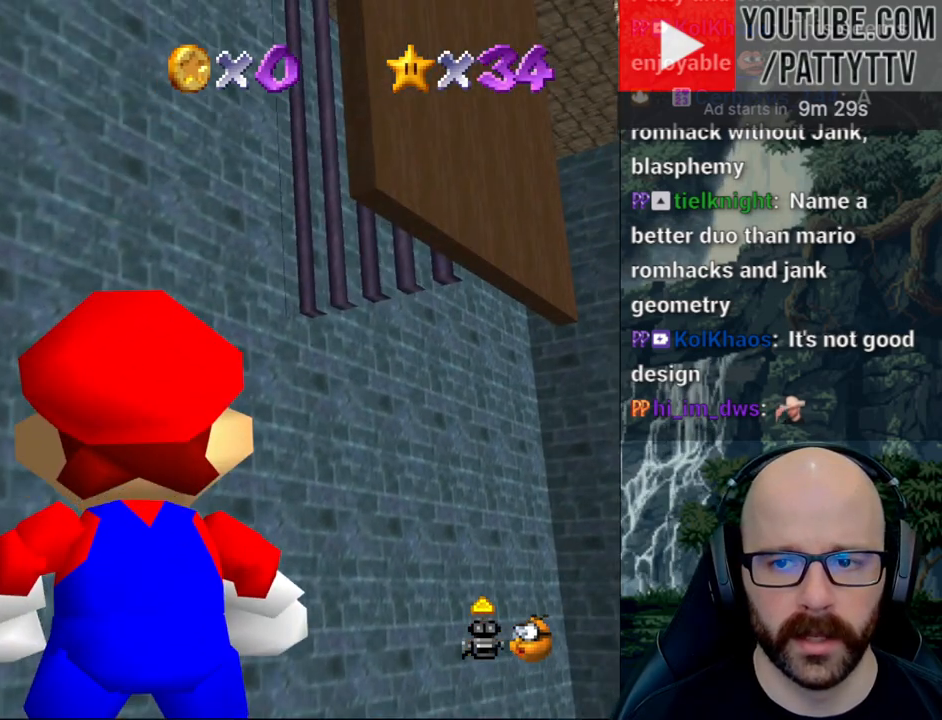
Gameplay with a controller (Xbox layout); each line is a JSON object with the inputs held at the frame after it. "button_events" lists button changes between this image and that frame as [ms after this image, input, new state], when the widget could be followed in between (sticks are given only as held states). Not read: B DPAD_DOWN DPAD_LEFT DPAD_RIGHT DPAD_UP L1 L3 R1 R2 R3 SELECT START X Y.
{"buttons": [], "left_stick": "center", "right_stick": "center", "button_events": []}
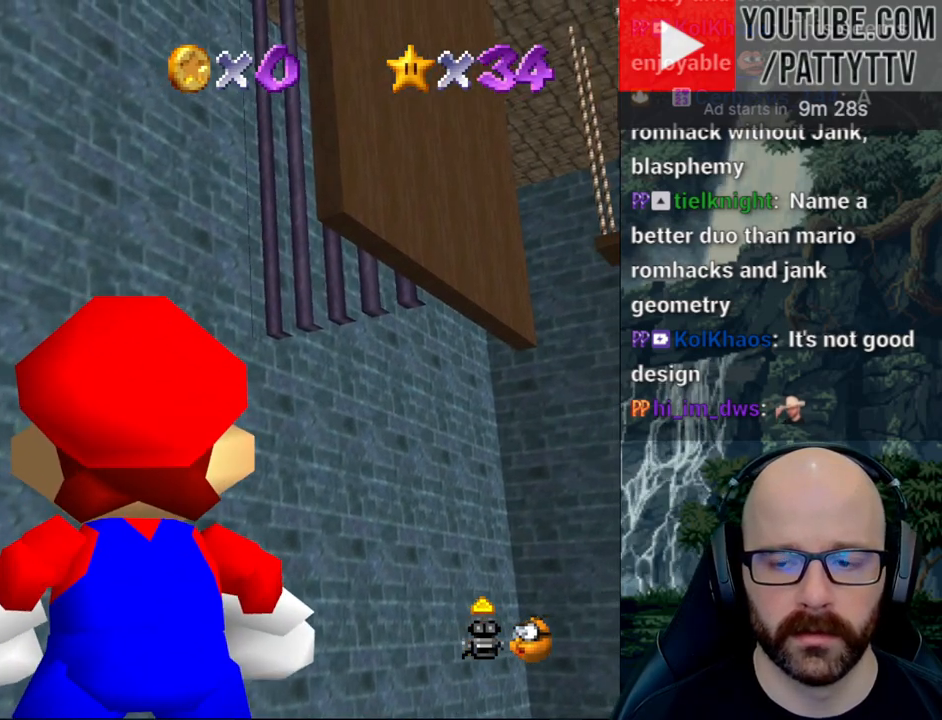
{"buttons": [], "left_stick": "center", "right_stick": "center", "button_events": []}
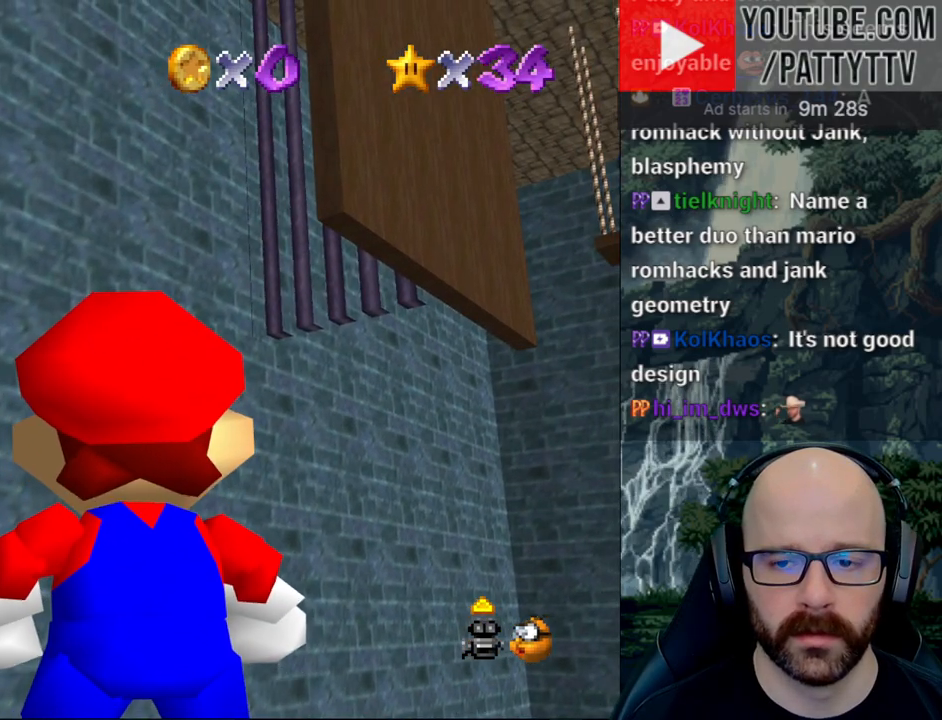
{"buttons": [], "left_stick": "center", "right_stick": "center", "button_events": []}
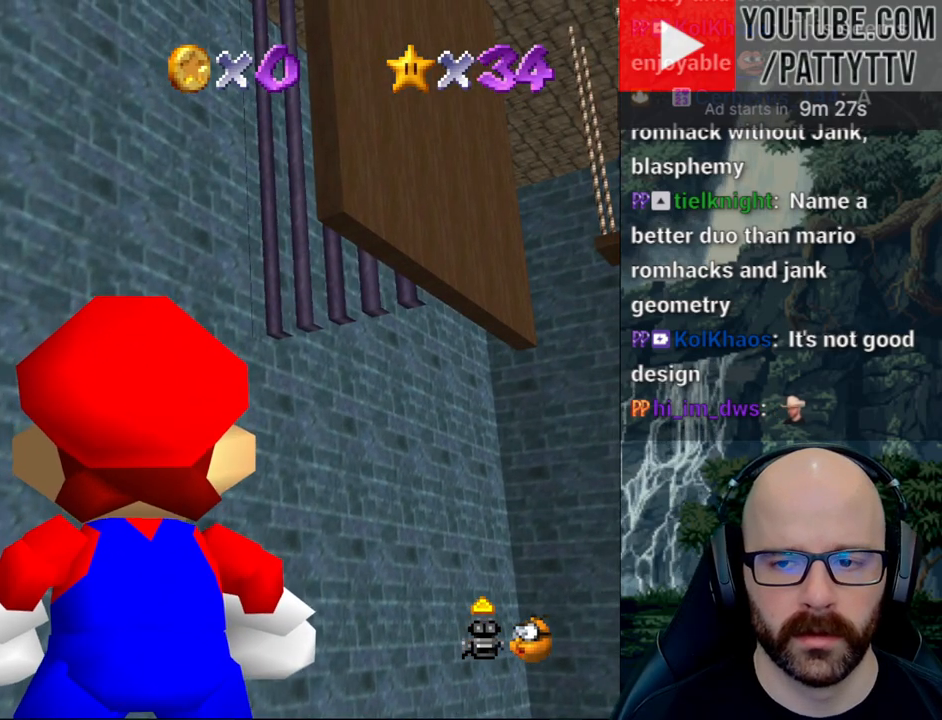
{"buttons": [], "left_stick": "down-left", "right_stick": "center", "button_events": []}